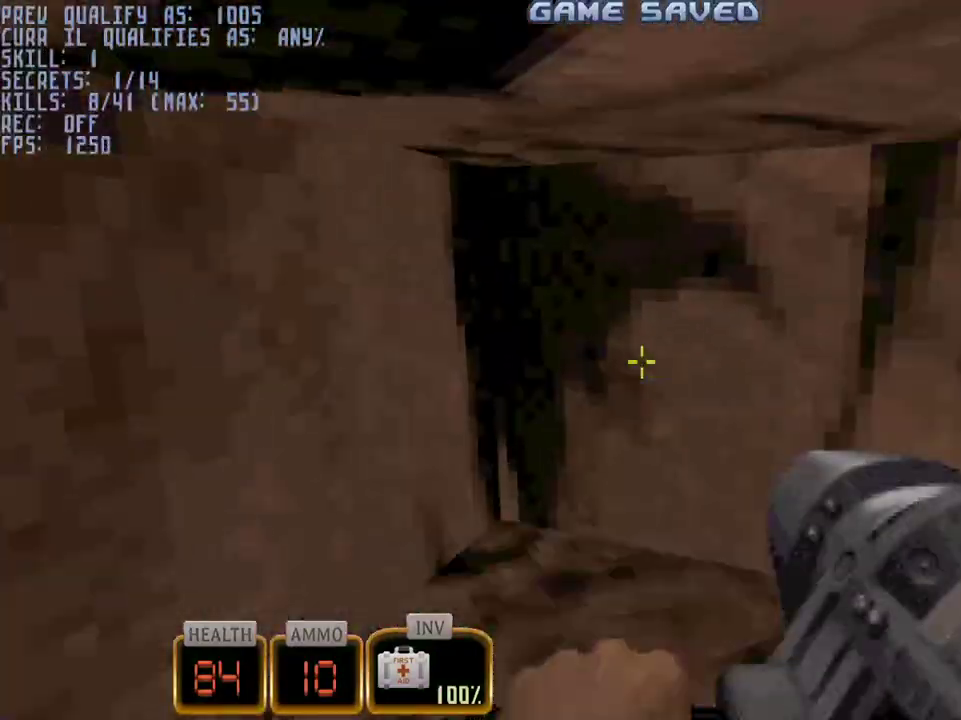
Gameplay with keyboard and mouse; each line is a JSON object with the keys and mouse buttons held at the frame after it. "events" lists presses ("down") and releases ("up") of "1", "2", "3", "4", "5", "a", "alt", "c", "caps_lock", "ctrl", "d", "e", "f", "g", "q", "r", "s", "shift", "space", "t", "tab", "v", "w", "x", "z", "mouse_left", "mouse_wheel" and "mouse_right" between this image and that frame as [ms after this image, input, new state], when the widget could be followed in between. "mouse_left", "mouse_wheel", "mouse_right" = the "left", "wheel", "right" buttons of the "mouse" list. No other keys are recorded. "wheel" means that the mouse wheel is clicked or scrolled. Not read: mouse_move.
{"keys": ["ctrl", "d", "w"], "mouse": [], "events": [[67, "a", "down"], [100, "e", "down"], [150, "a", "up"], [200, "e", "up"], [300, "ctrl", "down"], [483, "d", "down"]]}
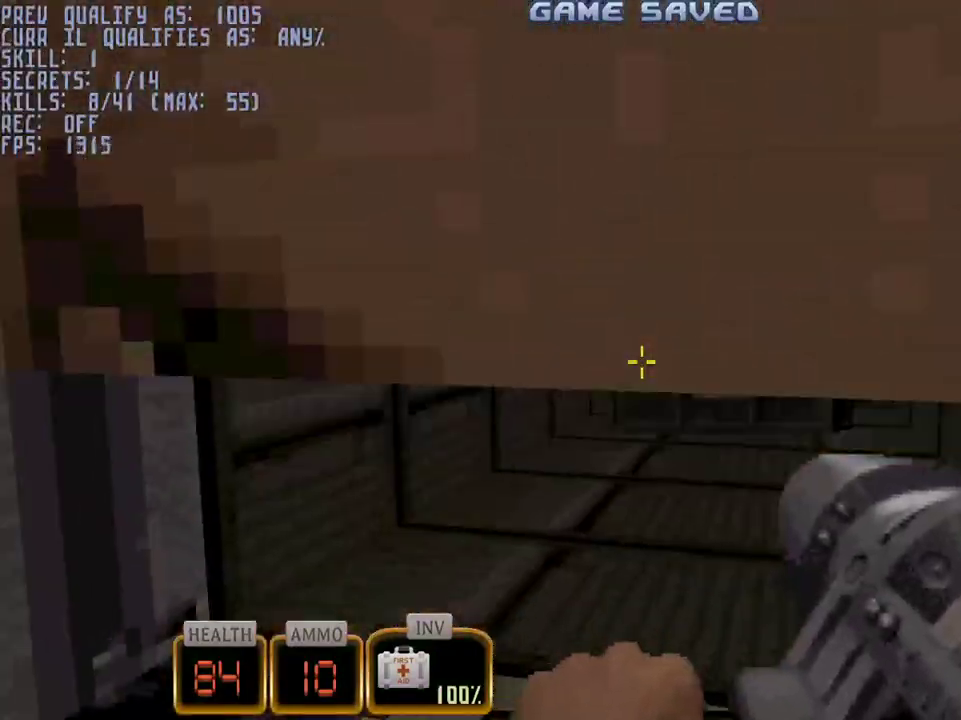
{"keys": ["d", "w"], "mouse": ["right"], "events": [[167, "mouse_right", "down"], [317, "ctrl", "up"]]}
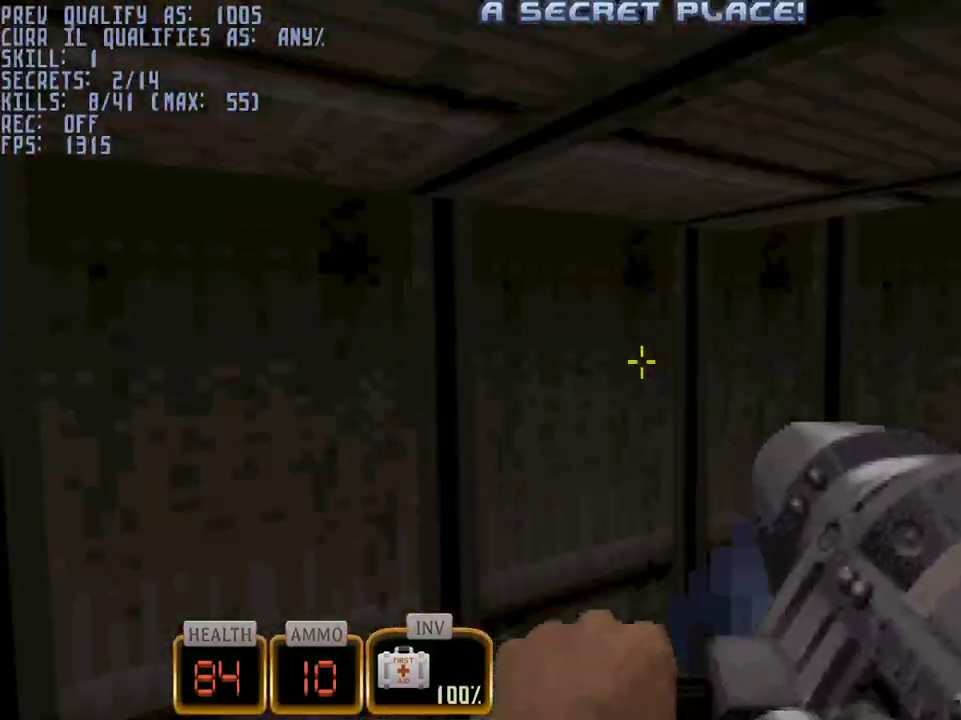
{"keys": ["a", "w"], "mouse": ["right"], "events": [[100, "a", "down"], [100, "d", "up"]]}
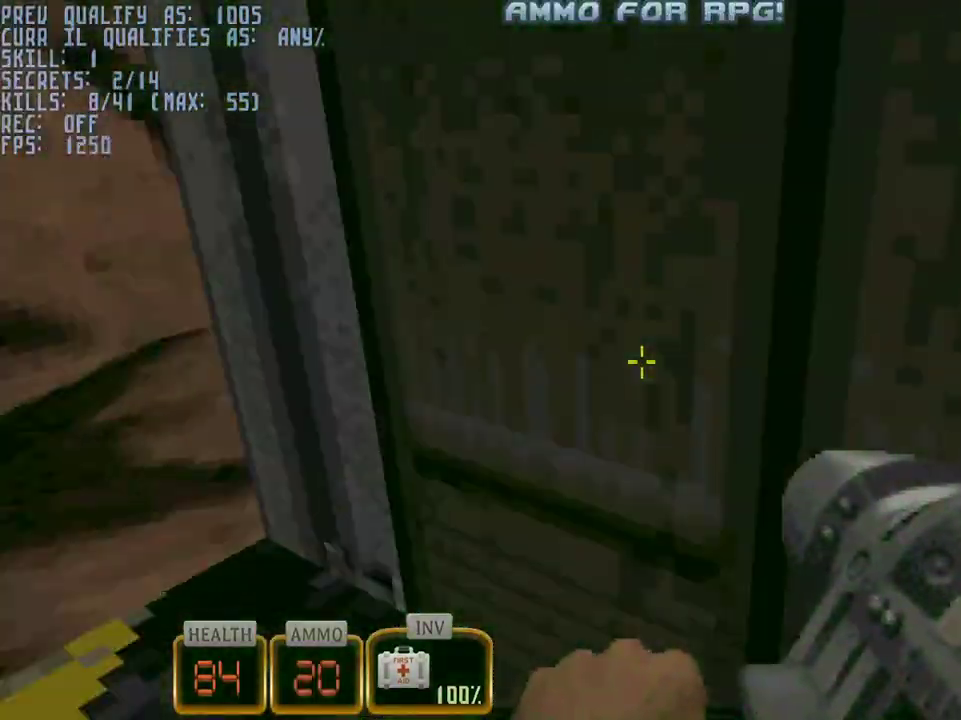
{"keys": ["d", "w"], "mouse": ["right"], "events": [[100, "a", "up"], [150, "d", "down"], [333, "space", "down"], [483, "space", "up"]]}
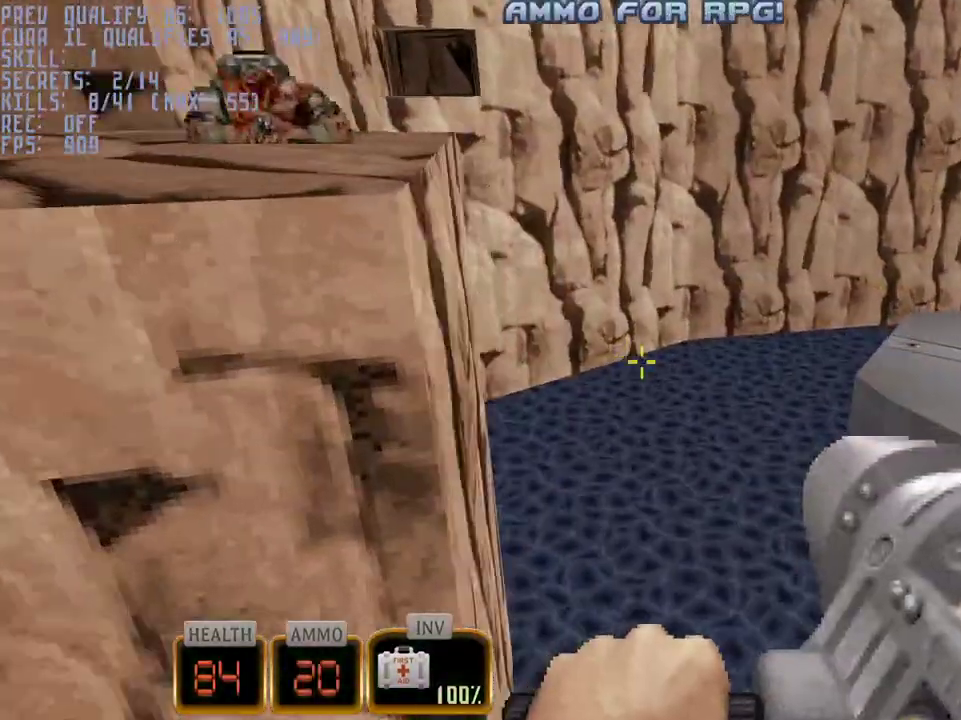
{"keys": ["d", "space", "w"], "mouse": ["right"], "events": [[500, "space", "down"]]}
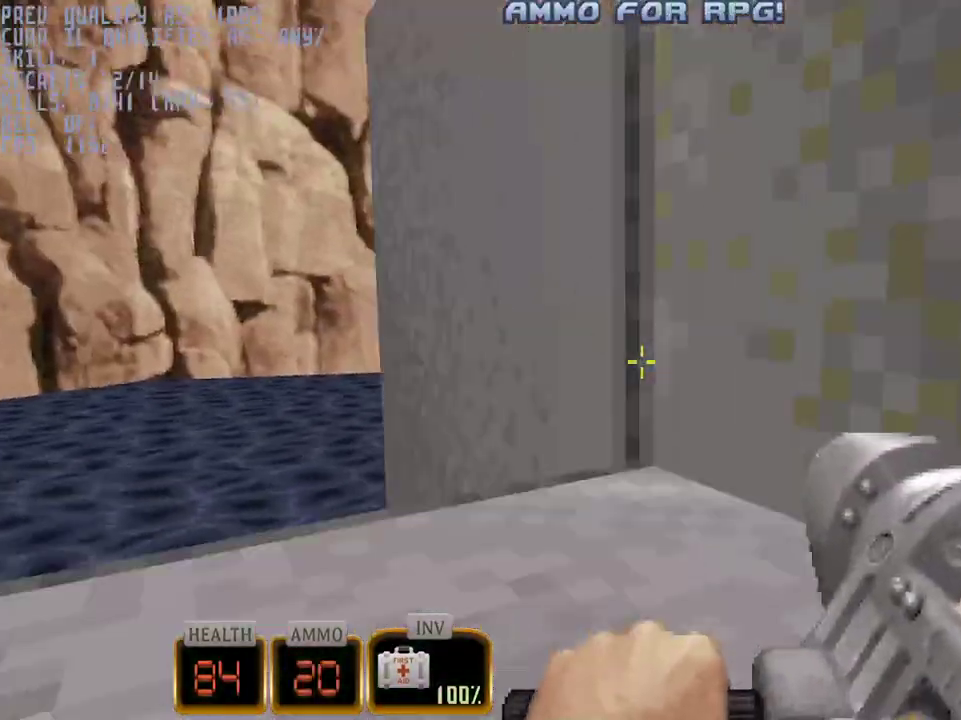
{"keys": ["w"], "mouse": [], "events": [[133, "space", "up"], [333, "mouse_right", "up"], [333, "space", "down"], [417, "d", "up"], [467, "space", "up"]]}
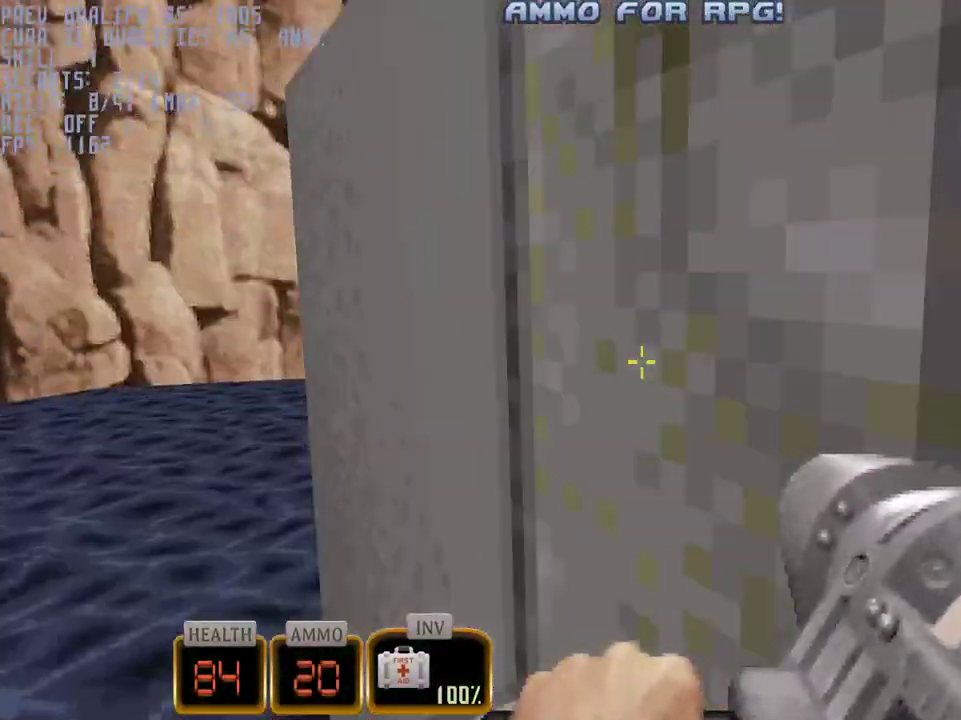
{"keys": ["w"], "mouse": [], "events": [[200, "d", "down"], [250, "space", "down"], [383, "d", "up"], [383, "space", "up"]]}
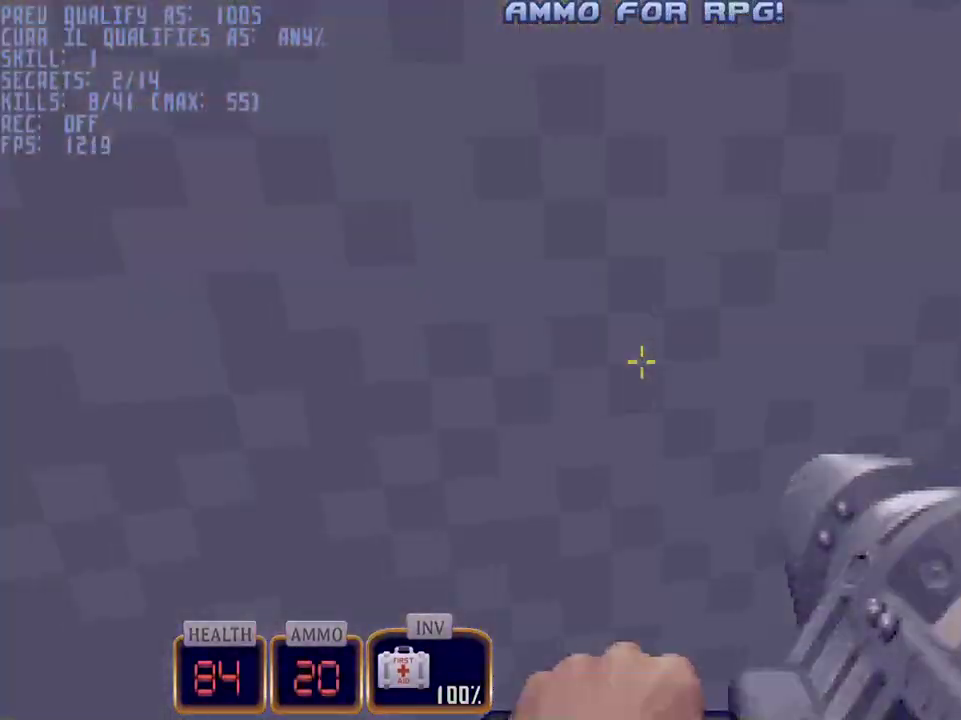
{"keys": ["w"], "mouse": [], "events": [[167, "space", "down"], [317, "space", "up"]]}
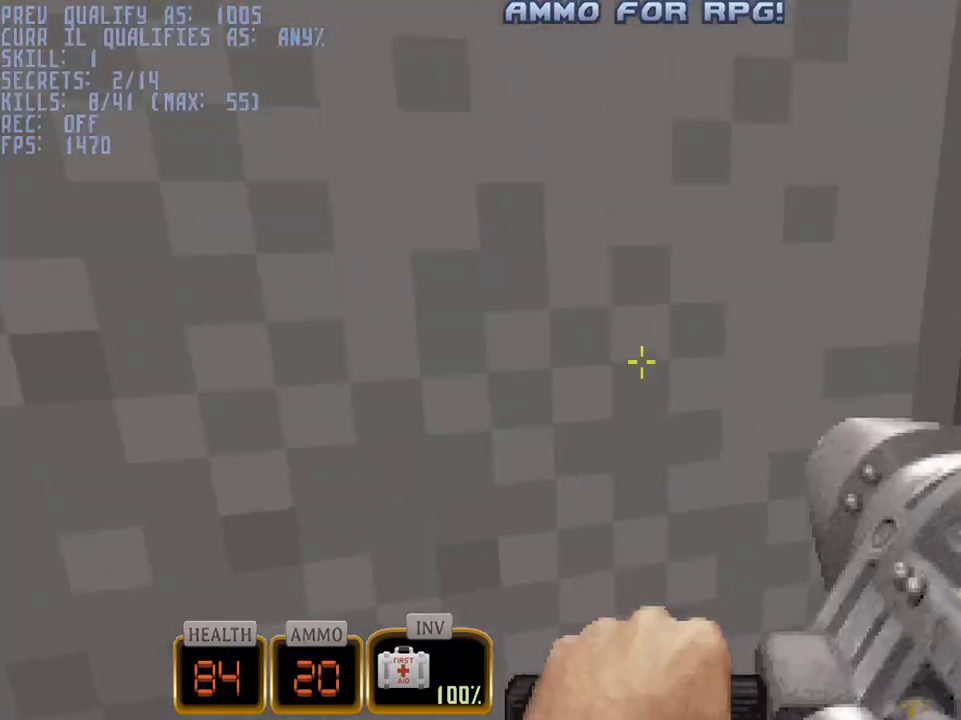
{"keys": ["w"], "mouse": [], "events": [[100, "space", "down"], [133, "space", "up"], [283, "space", "down"], [417, "space", "up"]]}
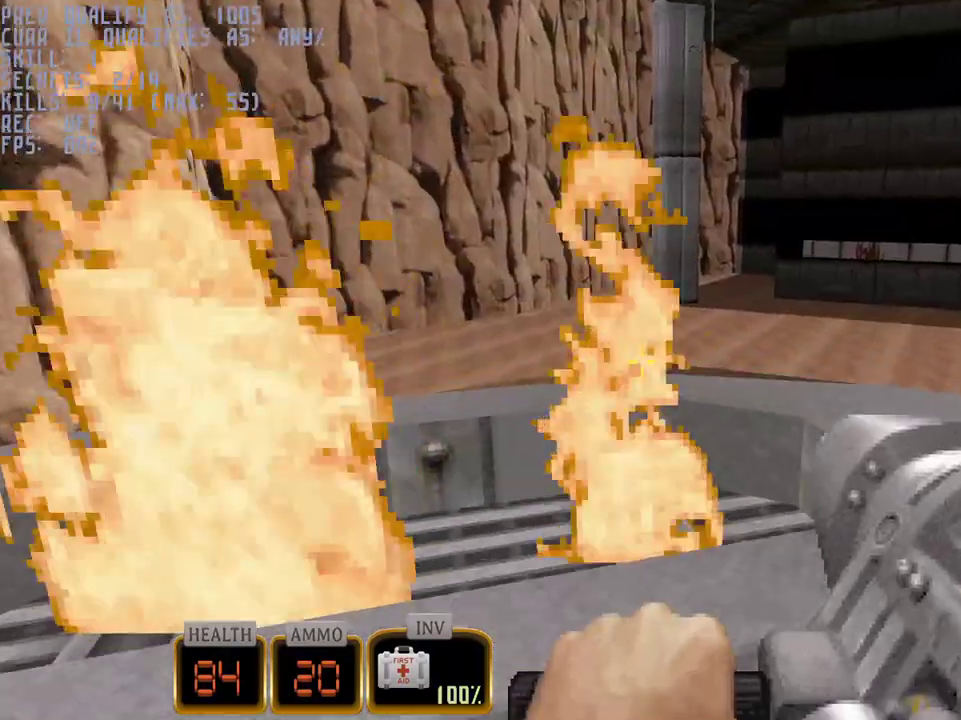
{"keys": ["a", "space", "w"], "mouse": ["right"], "events": [[350, "a", "down"], [433, "mouse_right", "down"], [483, "space", "down"]]}
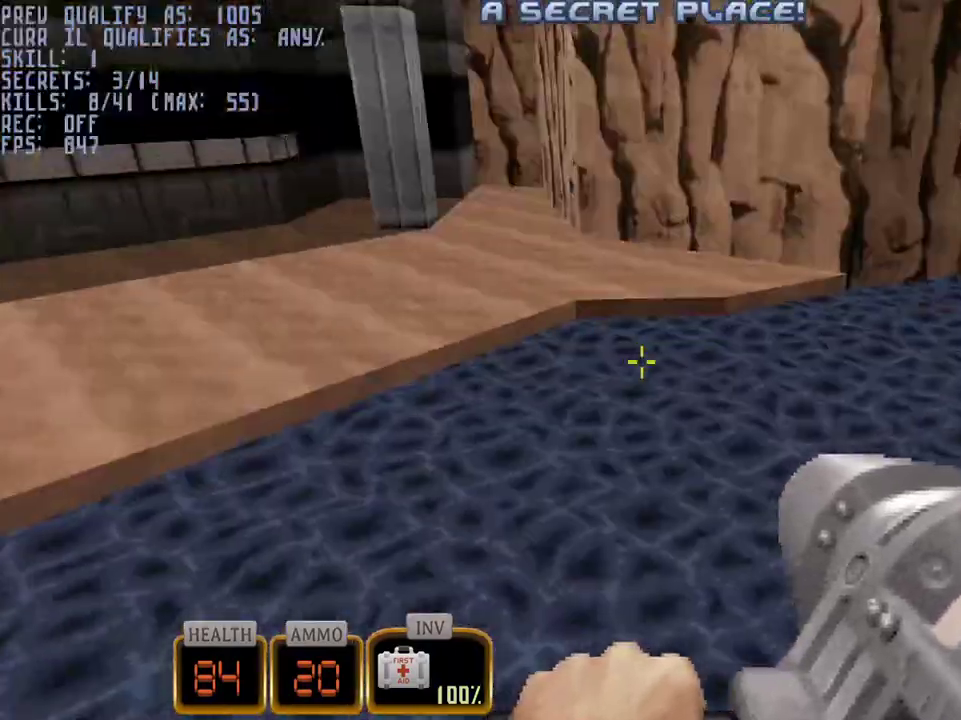
{"keys": ["a", "w"], "mouse": ["right"], "events": [[167, "space", "up"], [400, "space", "down"], [500, "space", "up"]]}
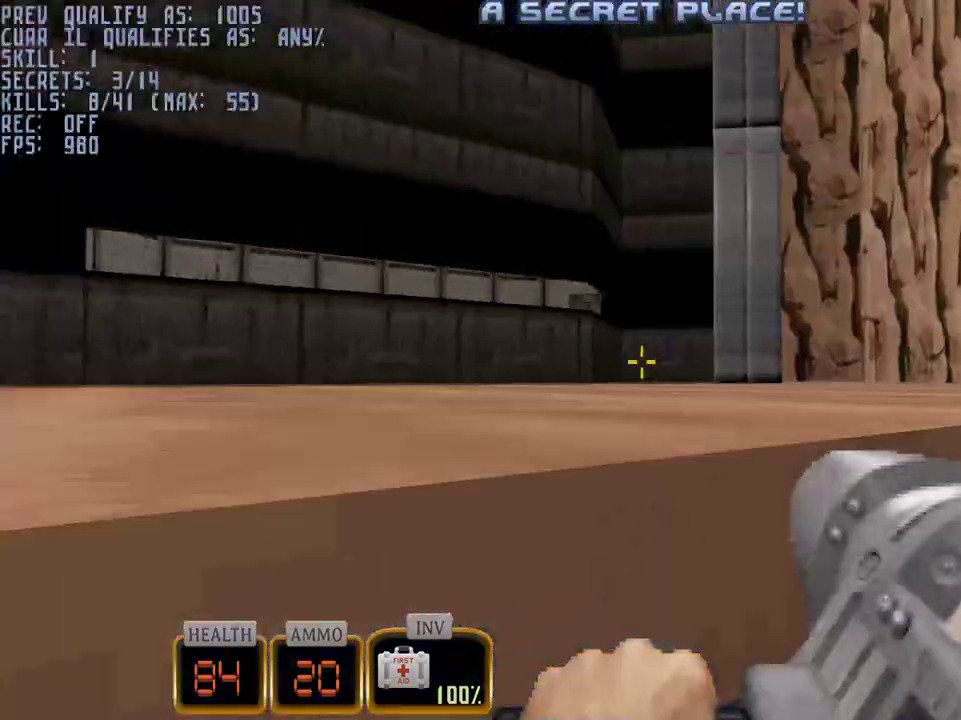
{"keys": ["a", "w"], "mouse": [], "events": [[233, "mouse_right", "up"], [333, "3", "down"], [417, "3", "up"]]}
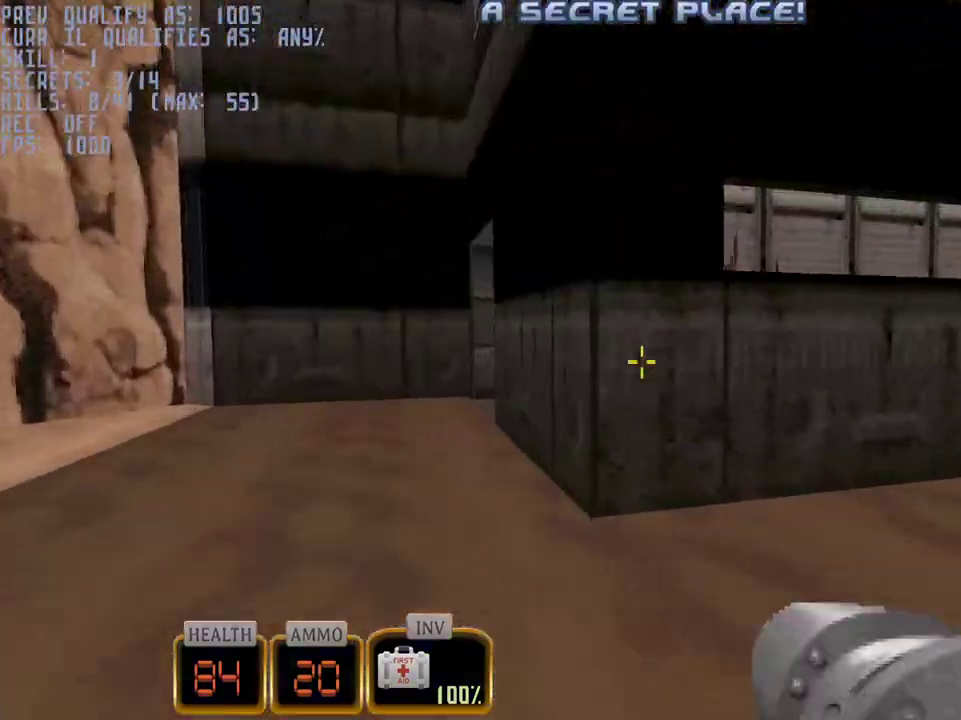
{"keys": ["a", "w"], "mouse": [], "events": [[67, "a", "up"], [383, "a", "down"]]}
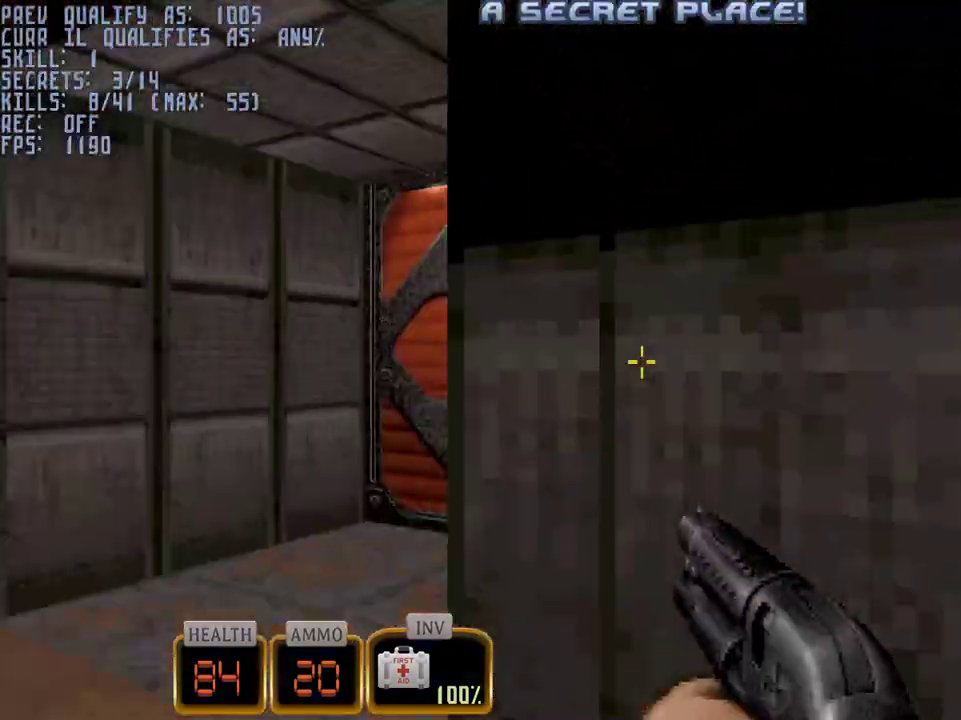
{"keys": ["e"], "mouse": [], "events": [[33, "a", "up"], [83, "e", "down"], [83, "w", "up"], [117, "e", "up"], [217, "e", "down"], [267, "e", "up"], [350, "e", "down"], [450, "e", "up"], [500, "e", "down"]]}
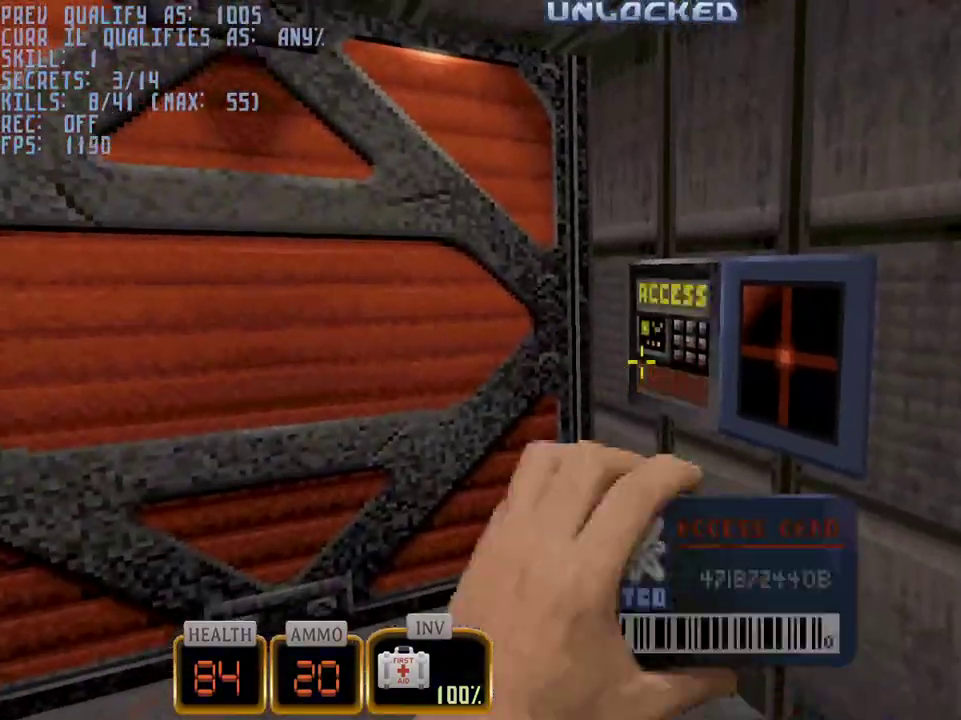
{"keys": ["w"], "mouse": [], "events": [[83, "e", "up"], [417, "w", "down"]]}
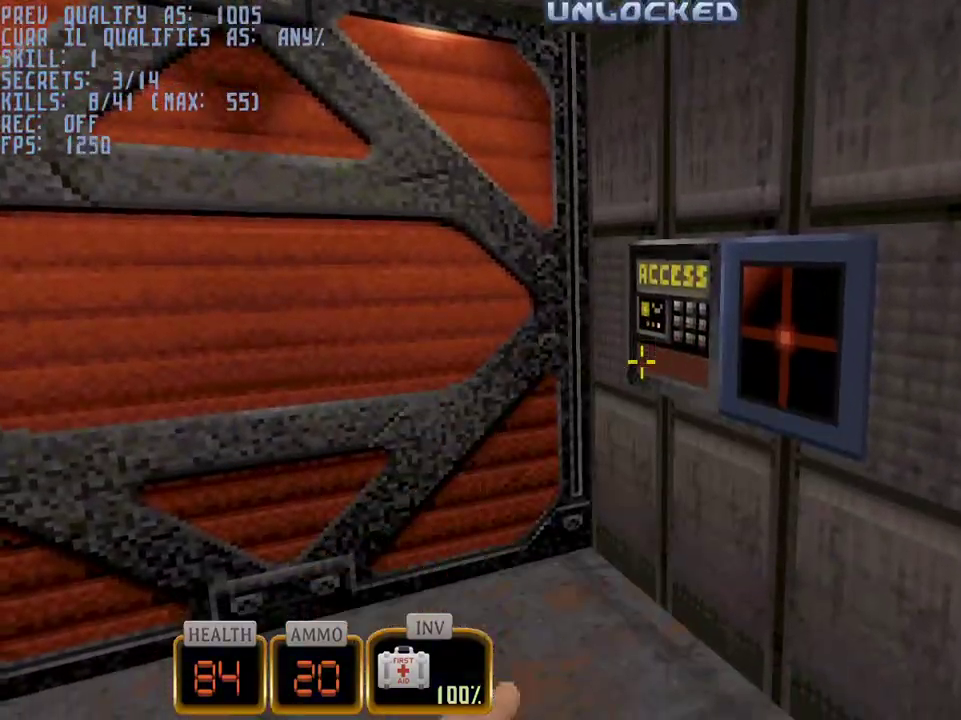
{"keys": ["ctrl", "d", "w"], "mouse": [], "events": [[250, "e", "down"], [333, "e", "up"], [383, "ctrl", "down"], [383, "d", "down"]]}
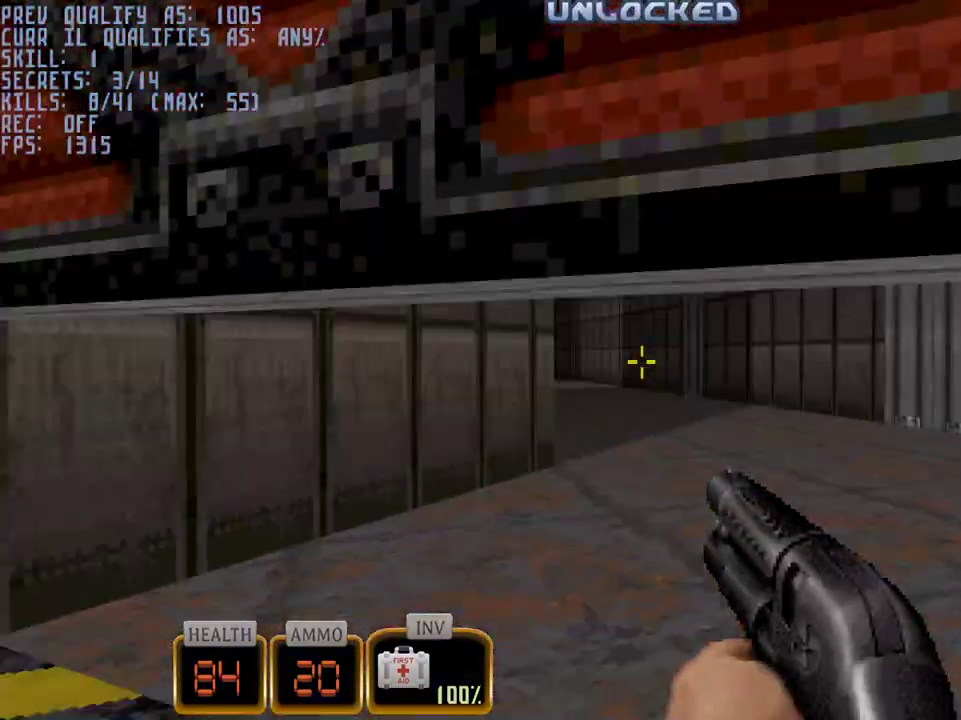
{"keys": [], "mouse": ["left"], "events": [[167, "ctrl", "up"], [317, "d", "up"], [350, "mouse_left", "down"], [350, "w", "up"]]}
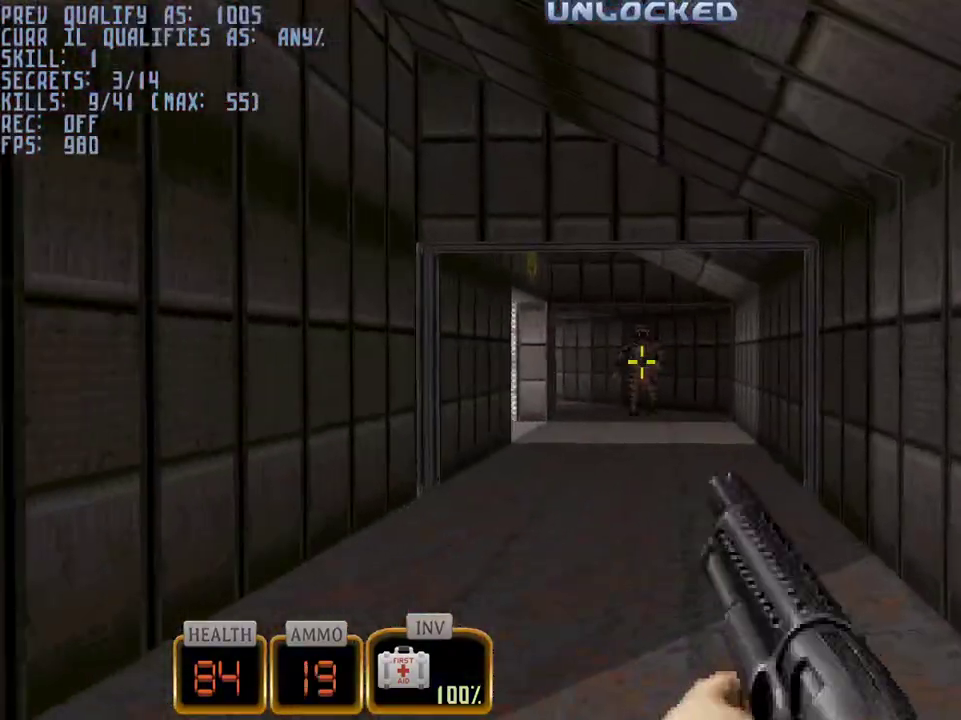
{"keys": [], "mouse": [], "events": [[133, "w", "down"], [183, "mouse_left", "up"], [317, "w", "up"], [367, "e", "down"], [417, "e", "up"]]}
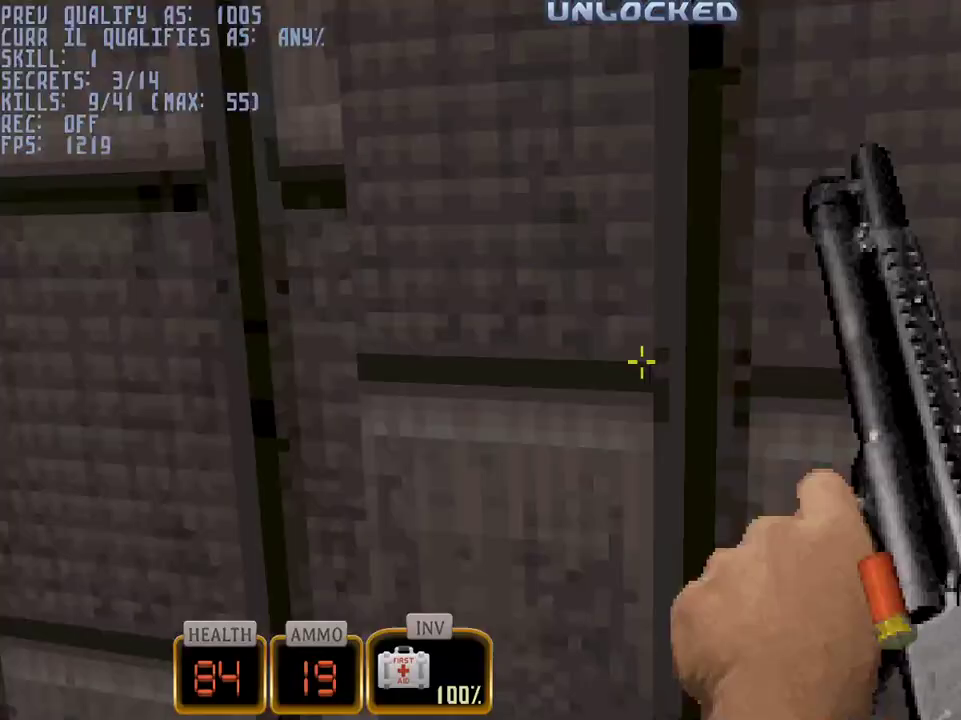
{"keys": ["ctrl", "w"], "mouse": [], "events": [[67, "w", "down"], [200, "ctrl", "down"], [200, "d", "down"], [350, "d", "up"]]}
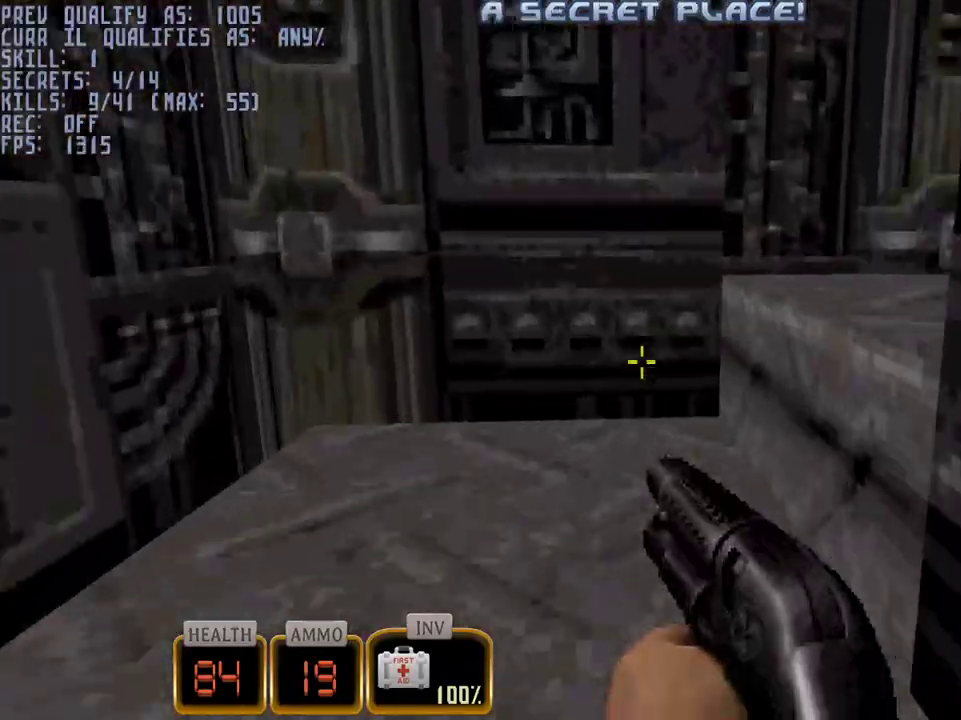
{"keys": ["d", "w"], "mouse": [], "events": [[33, "ctrl", "up"], [33, "d", "down"], [267, "d", "up"], [317, "e", "down"], [400, "e", "up"], [500, "d", "down"]]}
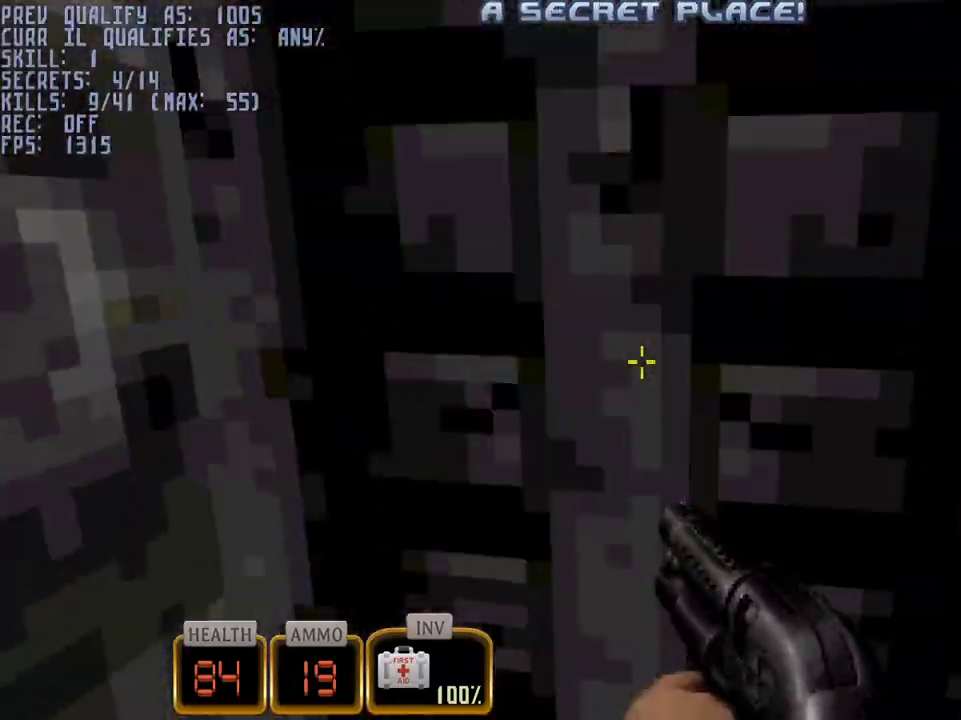
{"keys": ["d", "w"], "mouse": ["right"], "events": [[50, "ctrl", "down"], [133, "mouse_right", "down"], [283, "ctrl", "up"]]}
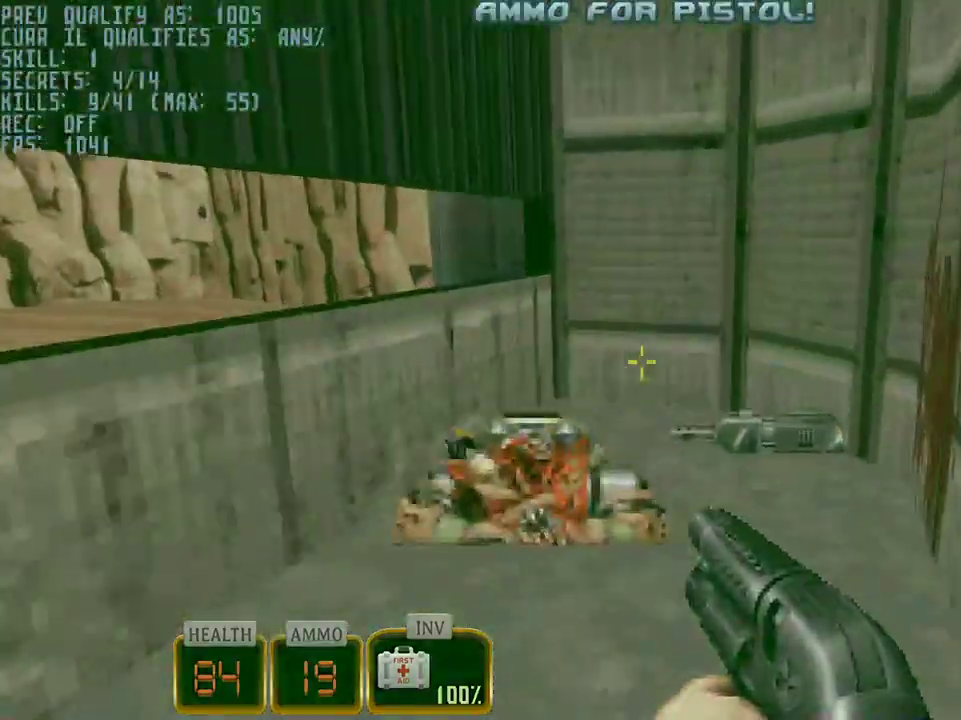
{"keys": ["a", "w"], "mouse": ["right"], "events": [[200, "a", "down"], [200, "d", "up"]]}
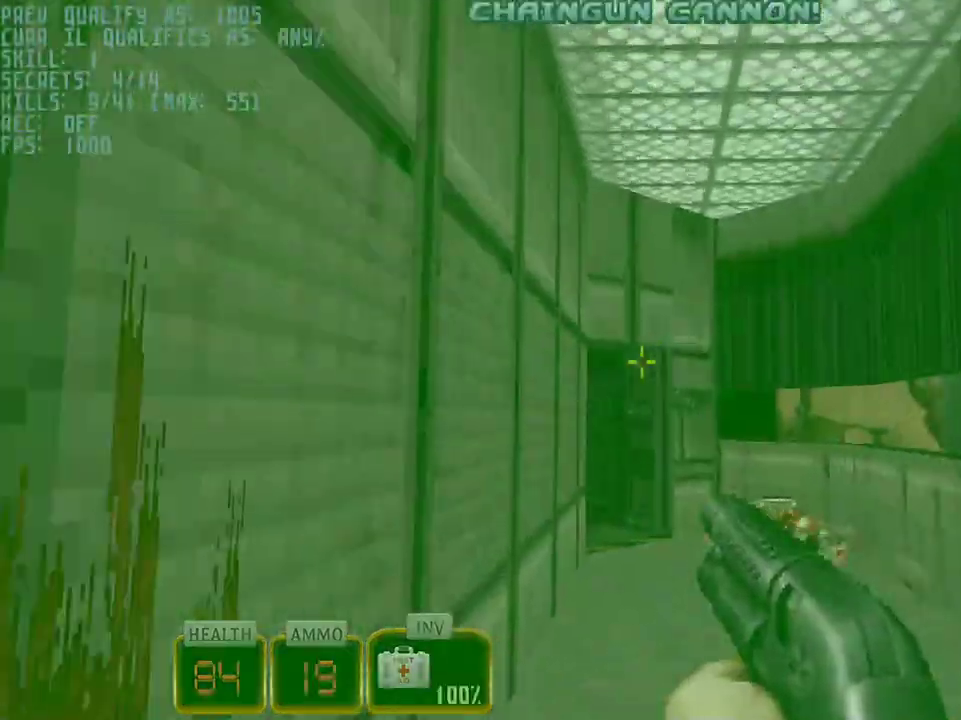
{"keys": ["a", "w"], "mouse": ["right"], "events": []}
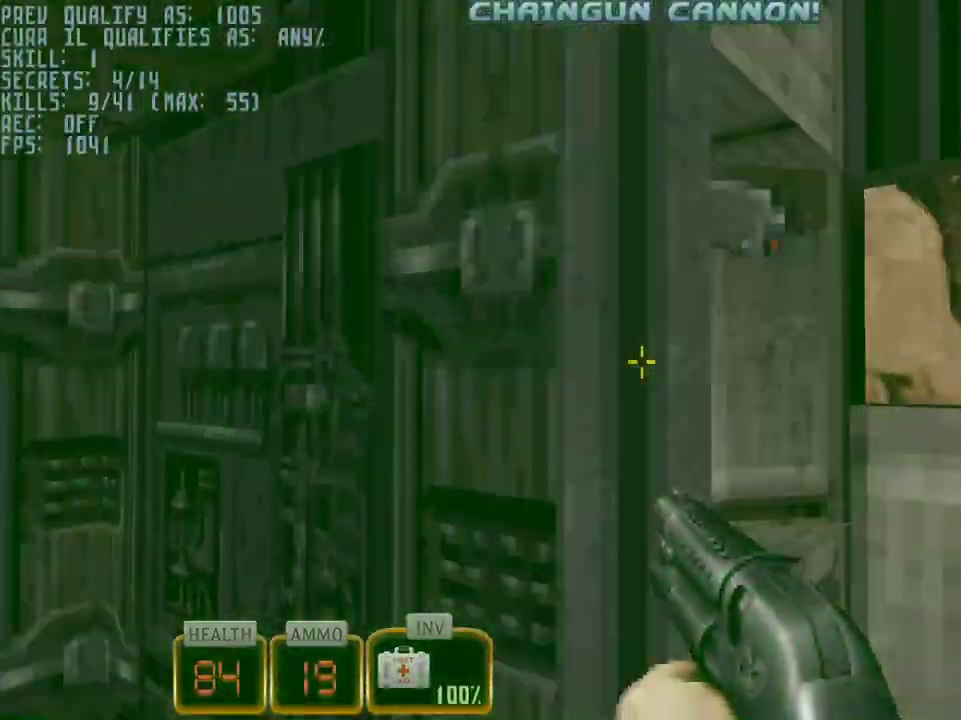
{"keys": ["a", "ctrl", "w"], "mouse": ["right"], "events": [[233, "ctrl", "down"], [283, "e", "down"], [367, "e", "up"]]}
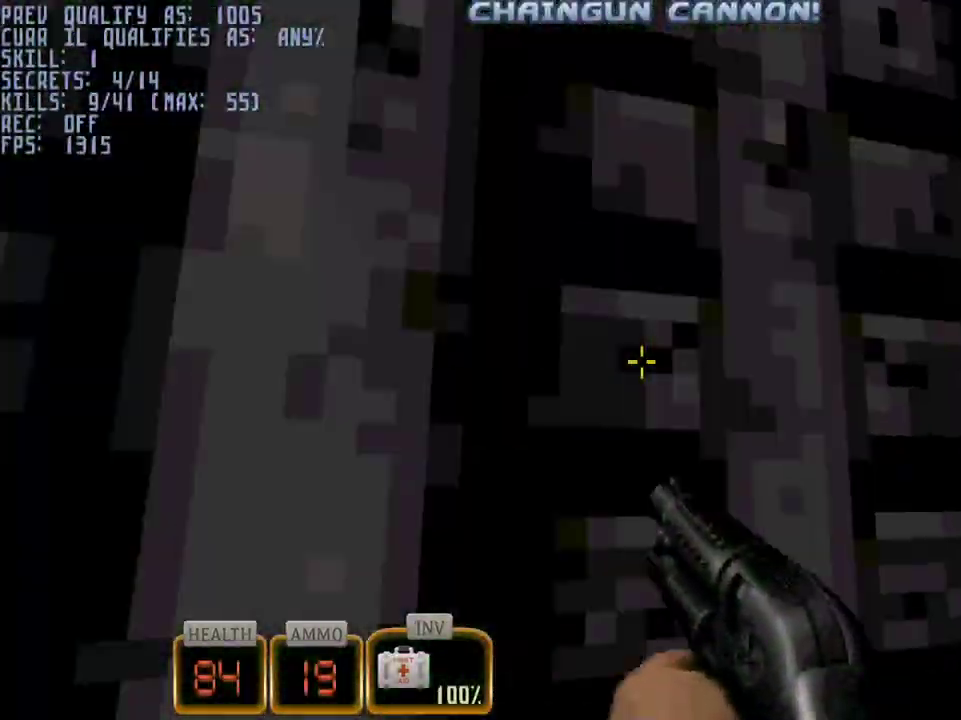
{"keys": ["a", "ctrl", "w"], "mouse": ["right"], "events": [[67, "e", "down"], [150, "e", "up"]]}
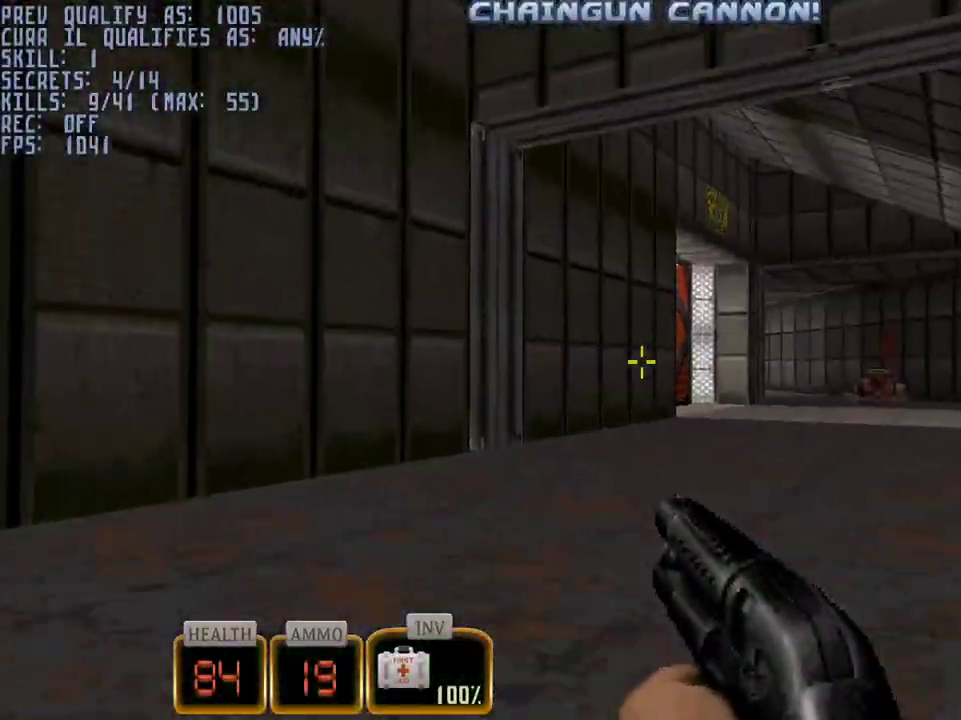
{"keys": ["w"], "mouse": [], "events": [[33, "ctrl", "up"], [117, "a", "up"], [117, "d", "down"], [167, "mouse_right", "up"], [500, "d", "up"]]}
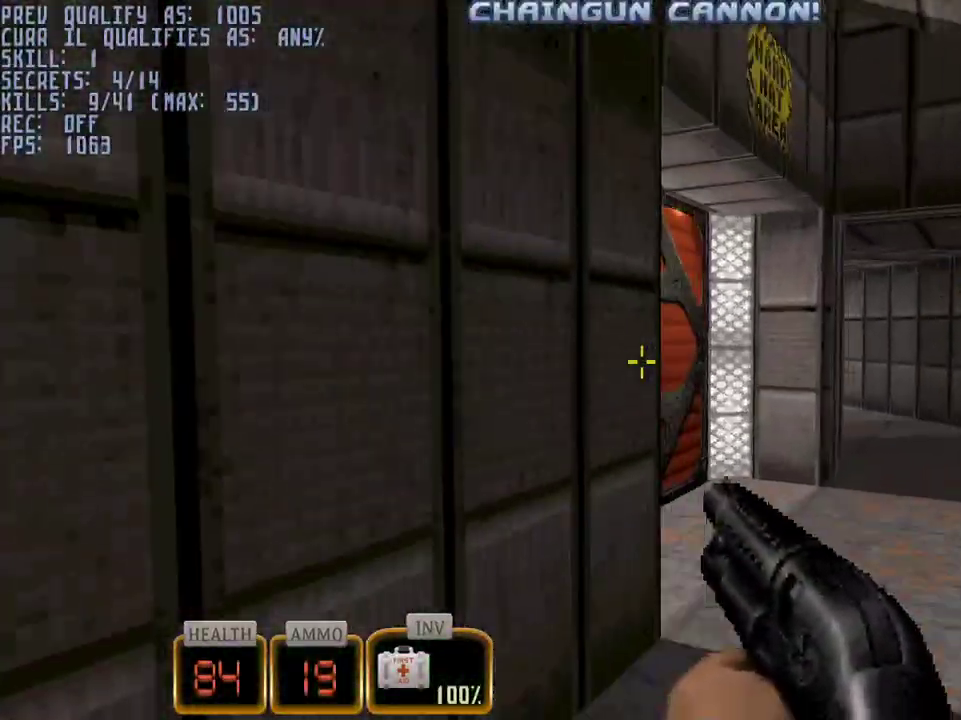
{"keys": ["a", "w"], "mouse": [], "events": [[233, "a", "down"], [333, "e", "down"], [417, "e", "up"]]}
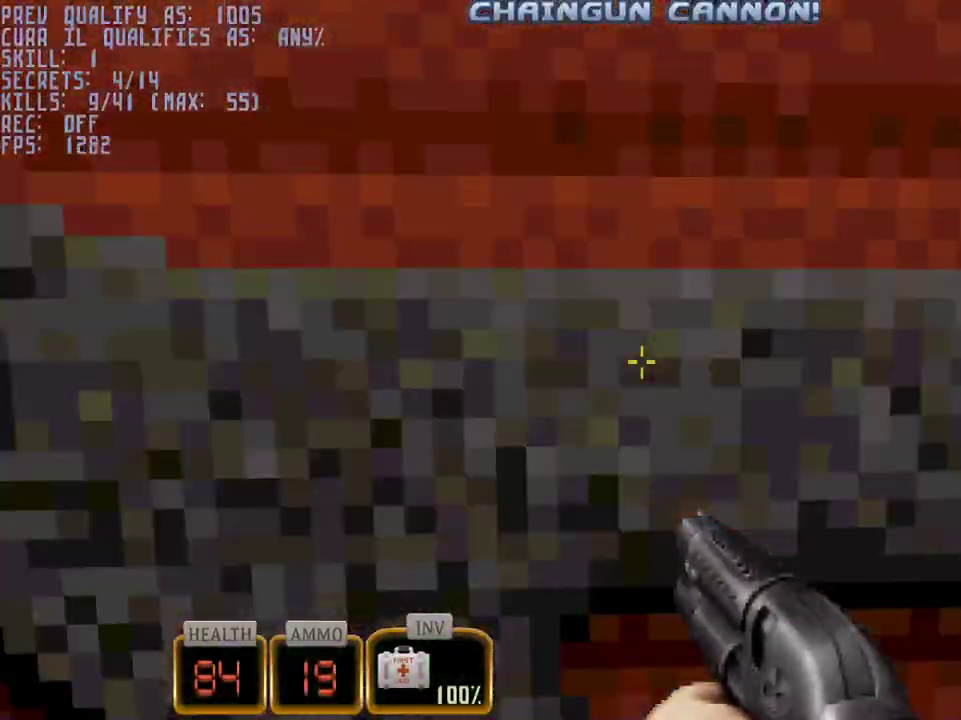
{"keys": ["w"], "mouse": [], "events": [[17, "5", "down"], [100, "5", "up"], [200, "a", "up"], [300, "d", "down"], [433, "d", "up"]]}
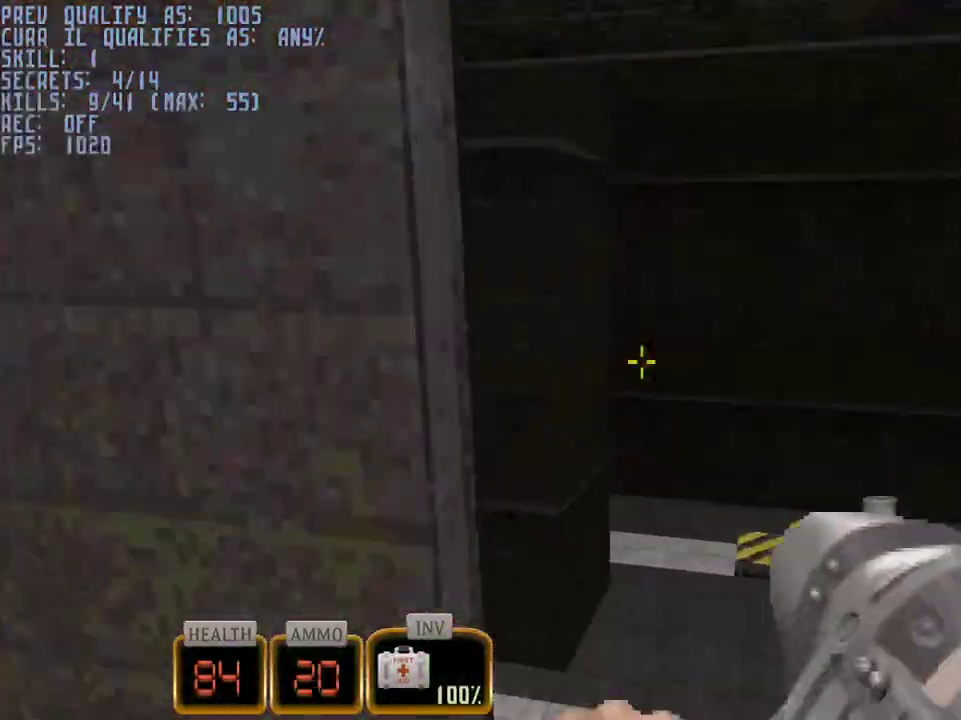
{"keys": ["w"], "mouse": [], "events": [[167, "a", "down"], [350, "a", "up"]]}
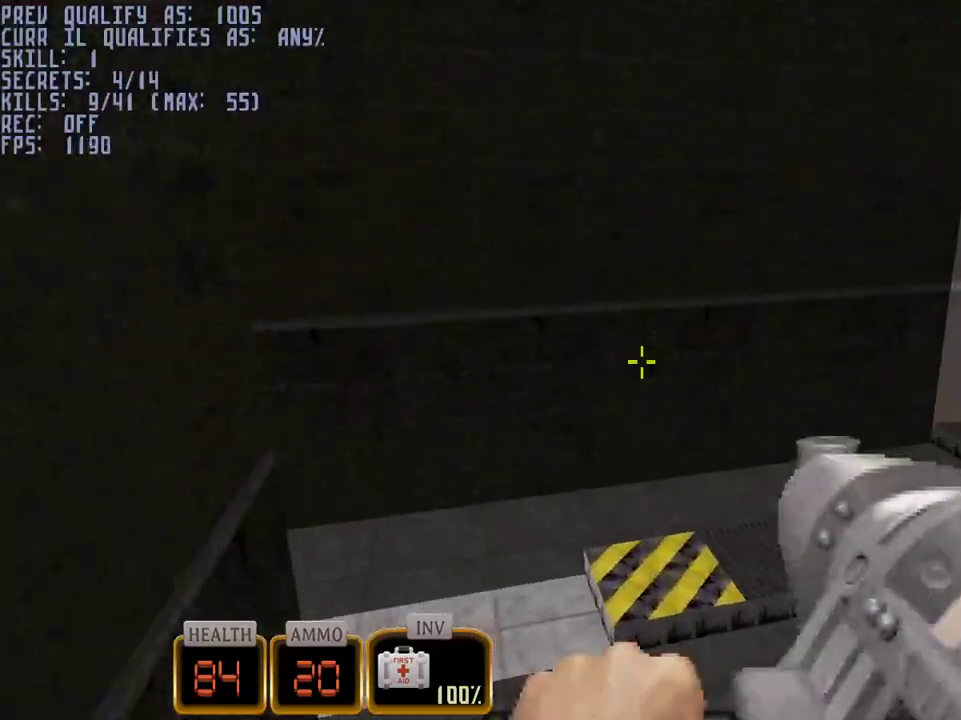
{"keys": ["a", "w"], "mouse": ["right"], "events": [[50, "a", "down"], [133, "mouse_wheel", "down"], [233, "mouse_wheel", "up"], [283, "mouse_right", "down"]]}